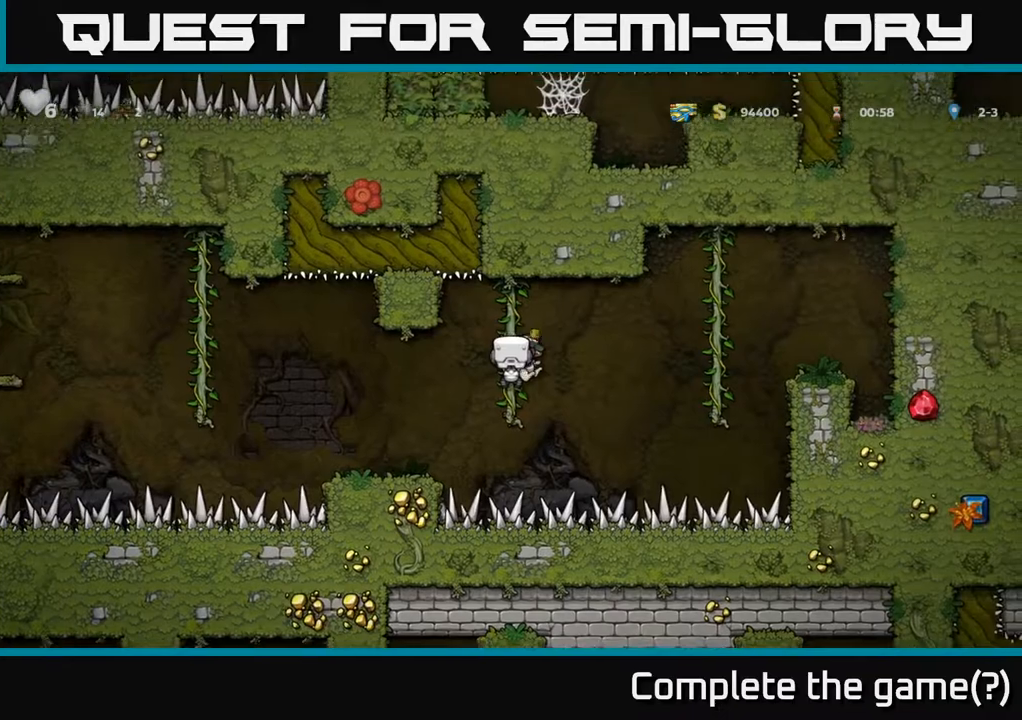
Gameplay with a controller (Xbox layout); each line is a JSON object with the inputs held at the frame after it. "events" lists button and stick changes between this image and that frame as [ms after this image, input, new state], when the widget could be followed in between.
{"buttons": ["DPAD_UP"], "left_stick": "center", "right_stick": "center", "events": [[17, "A", "down"], [167, "A", "up"], [483, "DPAD_RIGHT", "up"], [483, "DPAD_UP", "down"]]}
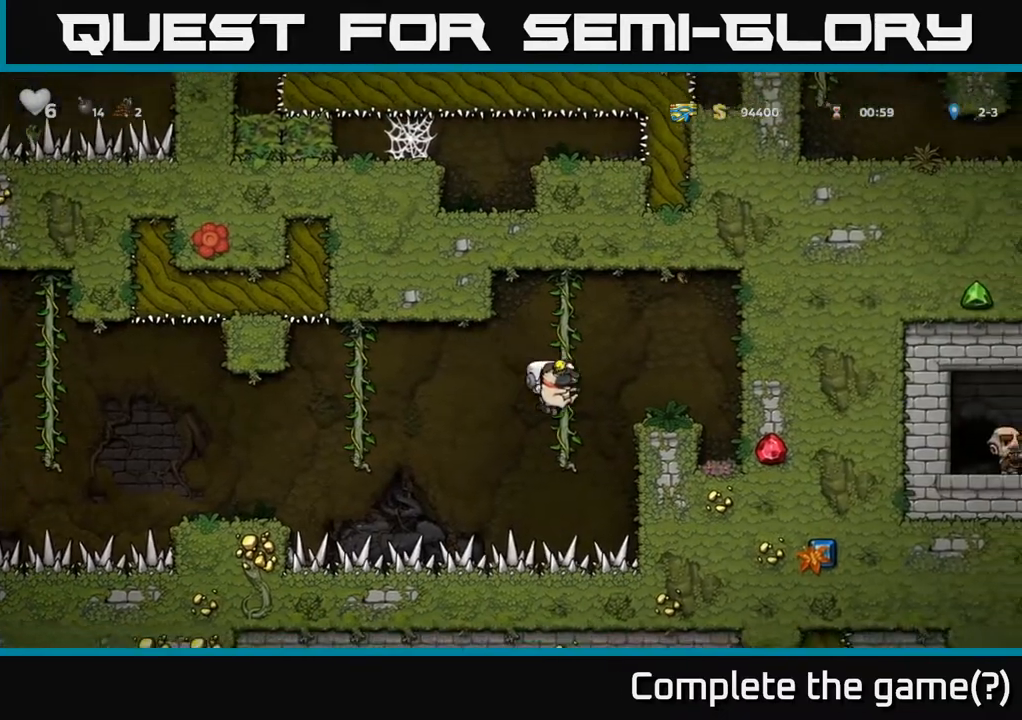
{"buttons": [], "left_stick": "center", "right_stick": "center", "events": [[50, "A", "down"], [67, "DPAD_RIGHT", "down"], [83, "DPAD_UP", "up"], [183, "A", "up"], [433, "DPAD_RIGHT", "up"]]}
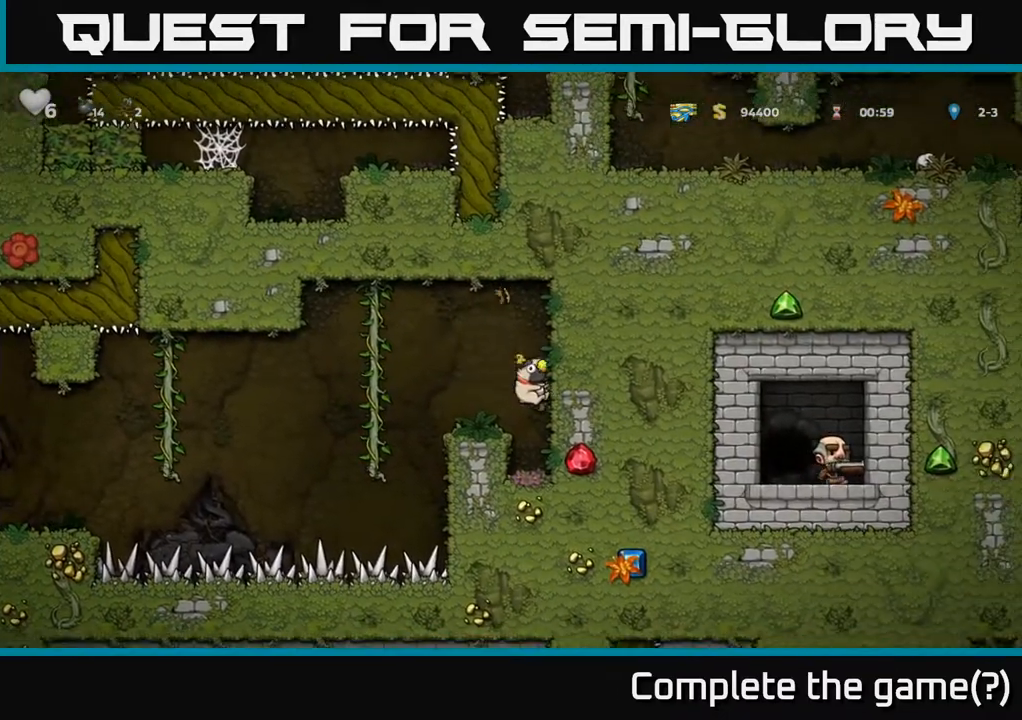
{"buttons": ["DPAD_DOWN"], "left_stick": "center", "right_stick": "center", "events": [[183, "DPAD_DOWN", "down"]]}
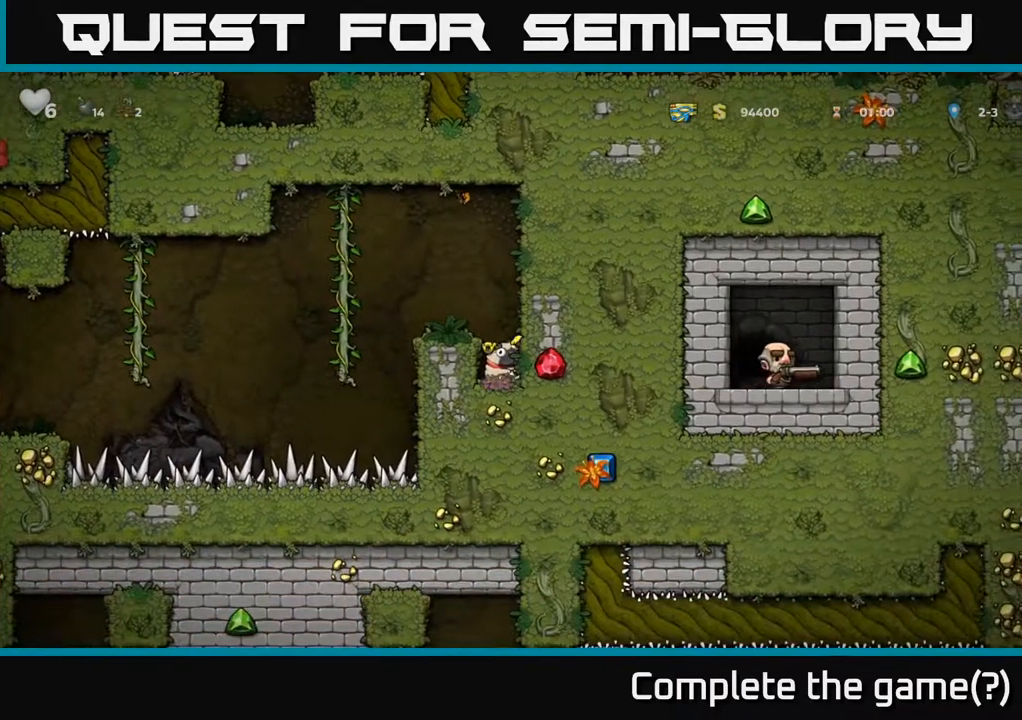
{"buttons": ["DPAD_DOWN"], "left_stick": "center", "right_stick": "center", "events": []}
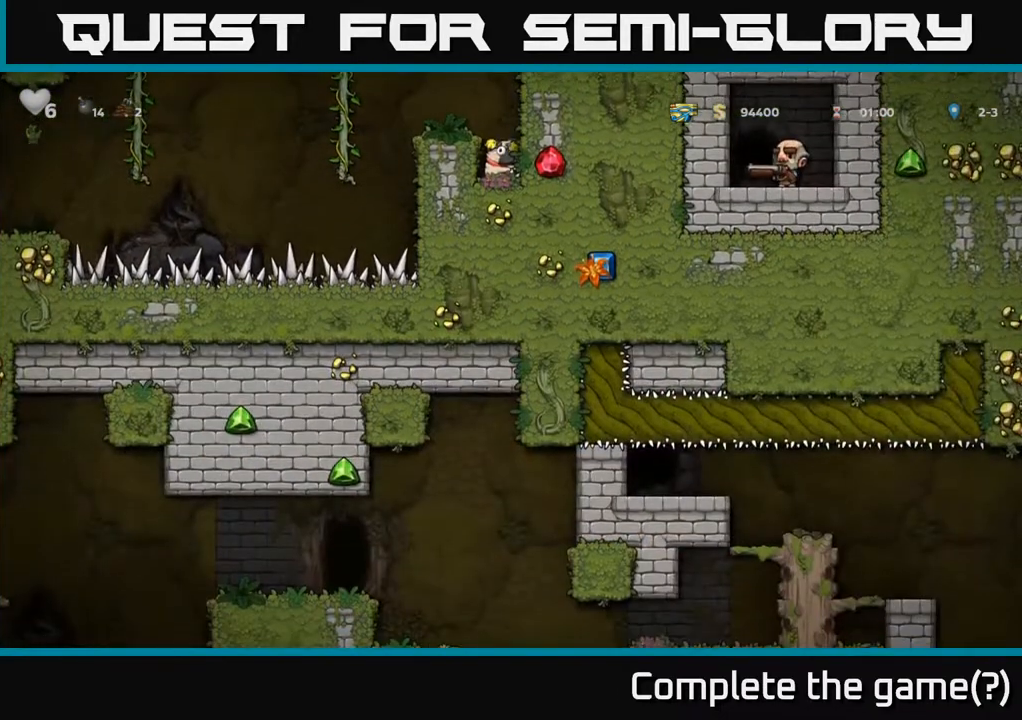
{"buttons": ["DPAD_DOWN"], "left_stick": "center", "right_stick": "center", "events": []}
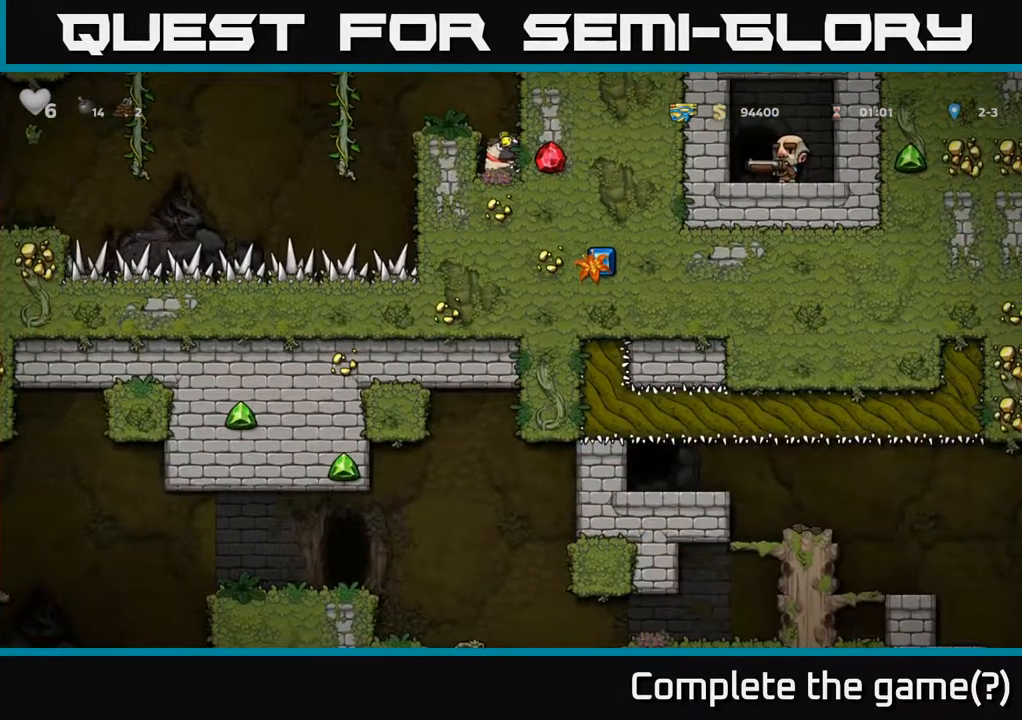
{"buttons": ["DPAD_DOWN"], "left_stick": "center", "right_stick": "center", "events": []}
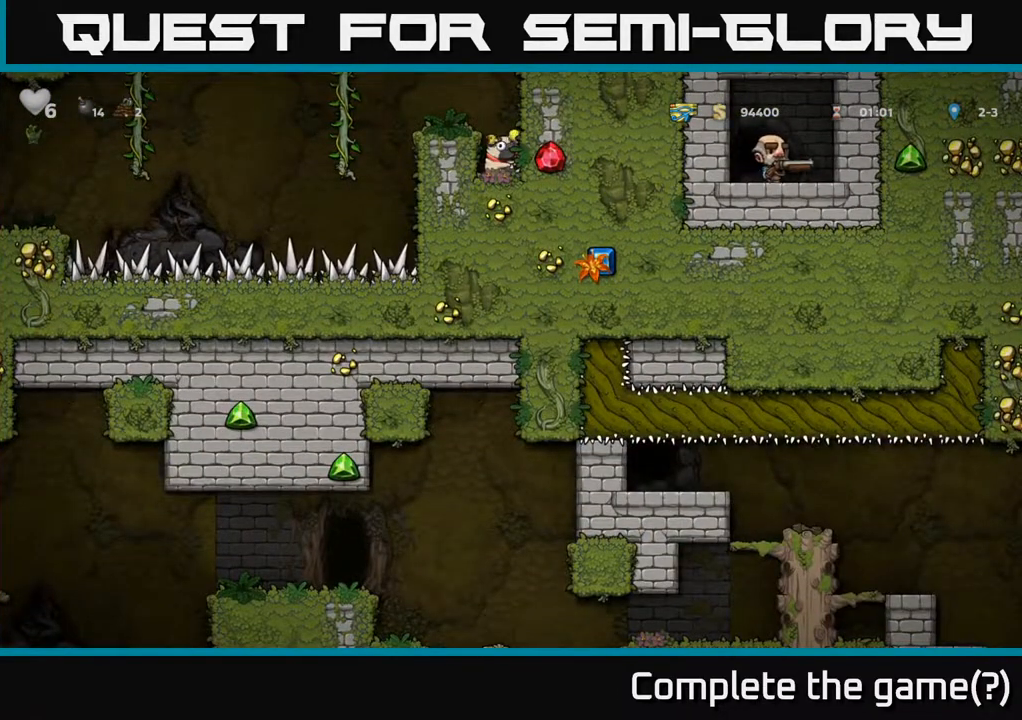
{"buttons": ["A", "DPAD_LEFT"], "left_stick": "center", "right_stick": "center", "events": [[167, "DPAD_DOWN", "up"], [350, "A", "down"], [483, "DPAD_LEFT", "down"]]}
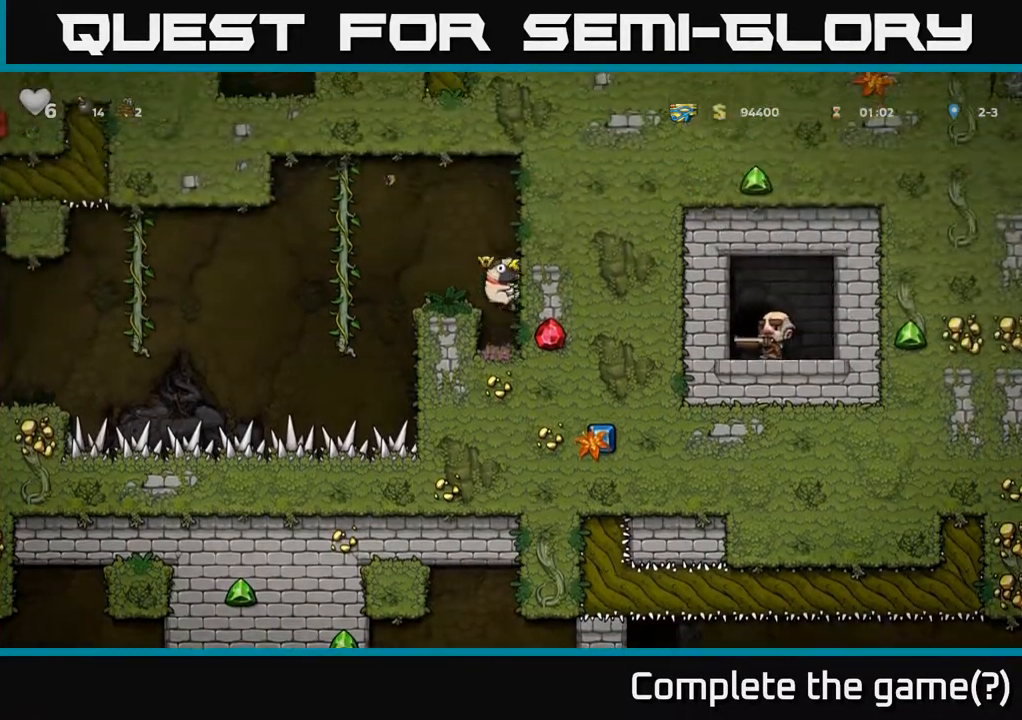
{"buttons": ["A", "DPAD_LEFT"], "left_stick": "center", "right_stick": "center", "events": [[17, "A", "up"], [83, "DPAD_LEFT", "up"], [367, "DPAD_LEFT", "down"], [383, "A", "down"]]}
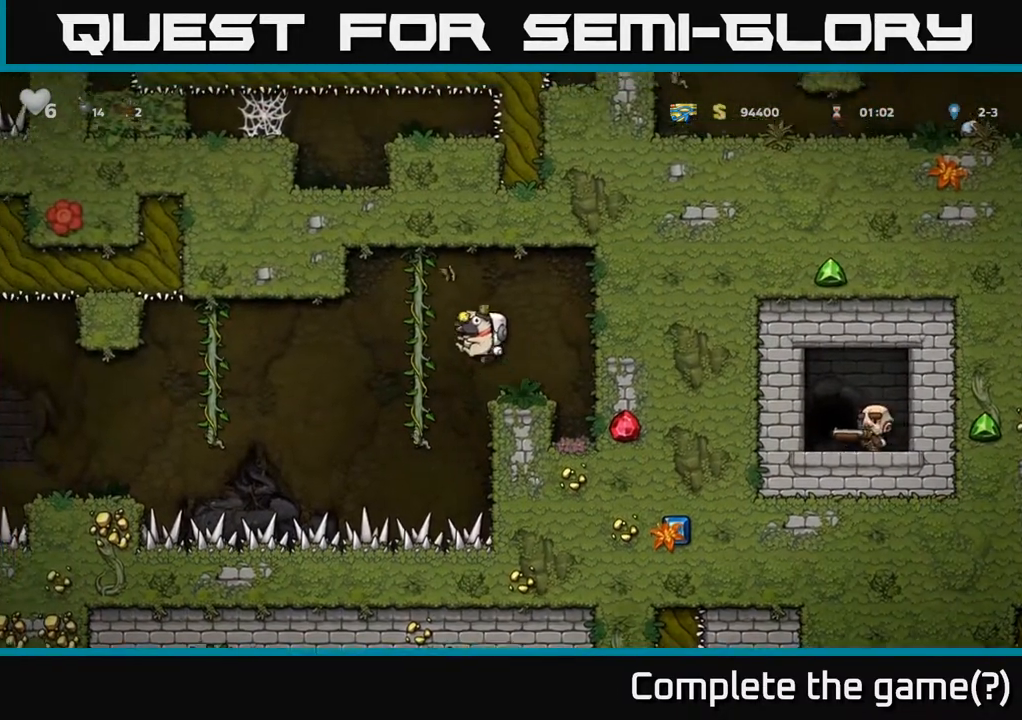
{"buttons": ["DPAD_DOWN"], "left_stick": "center", "right_stick": "center", "events": [[33, "A", "up"], [100, "DPAD_LEFT", "up"], [100, "DPAD_UP", "down"], [183, "DPAD_UP", "up"], [217, "DPAD_DOWN", "down"]]}
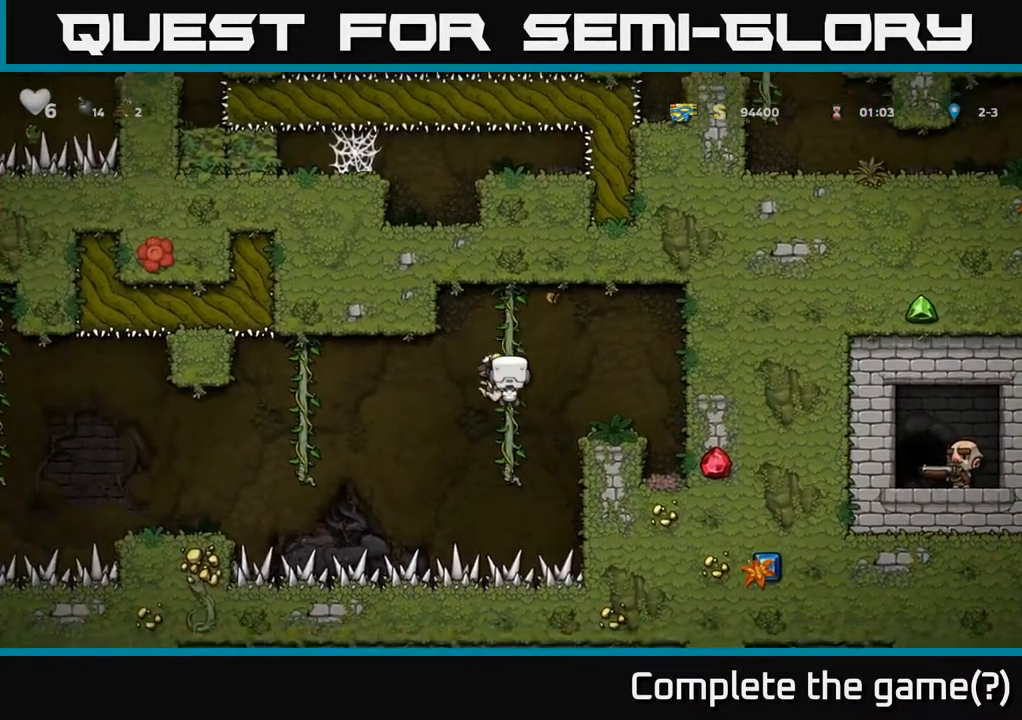
{"buttons": ["DPAD_LEFT"], "left_stick": "center", "right_stick": "center", "events": [[133, "DPAD_DOWN", "up"], [183, "DPAD_LEFT", "down"], [200, "A", "down"], [317, "A", "up"]]}
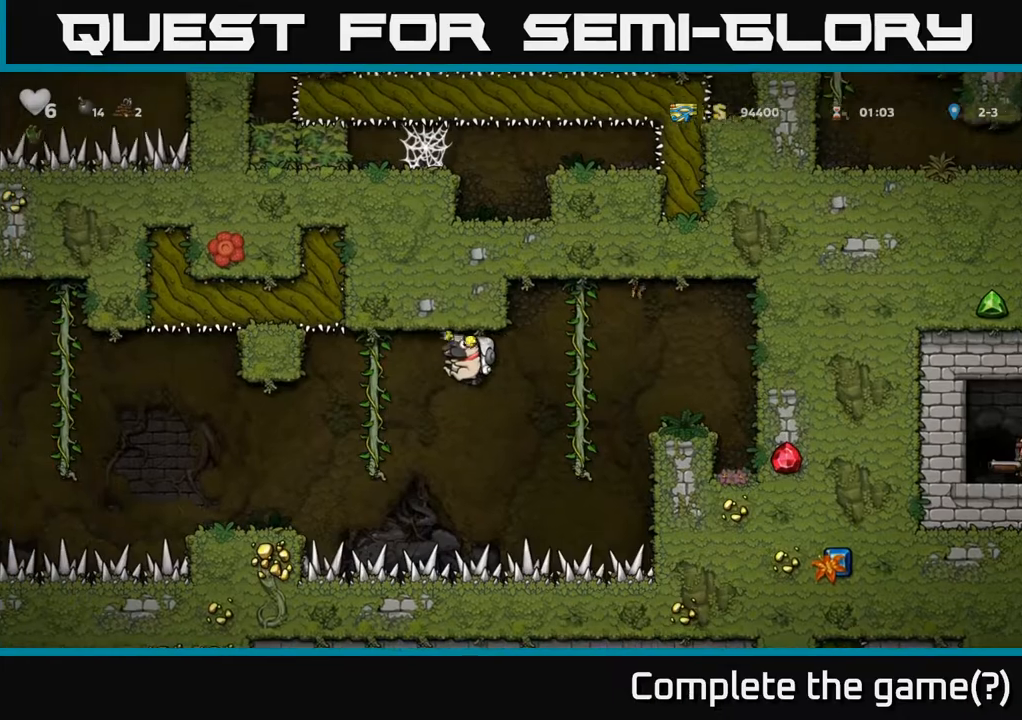
{"buttons": ["A"], "left_stick": "center", "right_stick": "center", "events": [[150, "DPAD_UP", "down"], [167, "DPAD_LEFT", "up"], [250, "DPAD_UP", "up"], [500, "A", "down"]]}
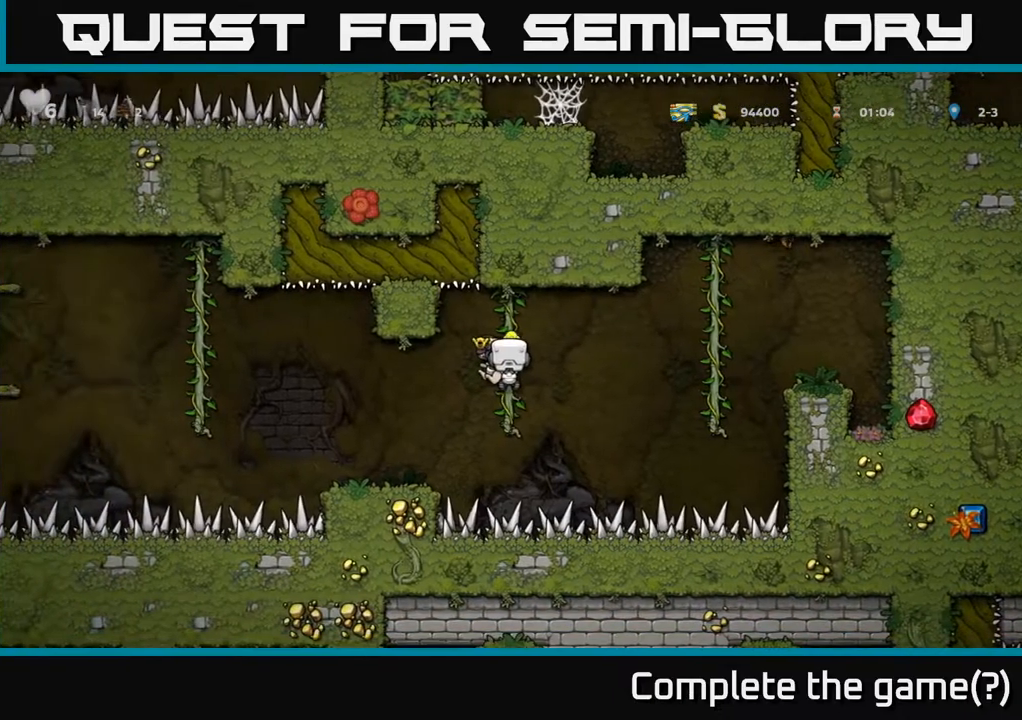
{"buttons": ["DPAD_LEFT"], "left_stick": "center", "right_stick": "center", "events": [[17, "DPAD_LEFT", "down"], [67, "A", "up"], [117, "DPAD_LEFT", "up"], [383, "DPAD_LEFT", "down"]]}
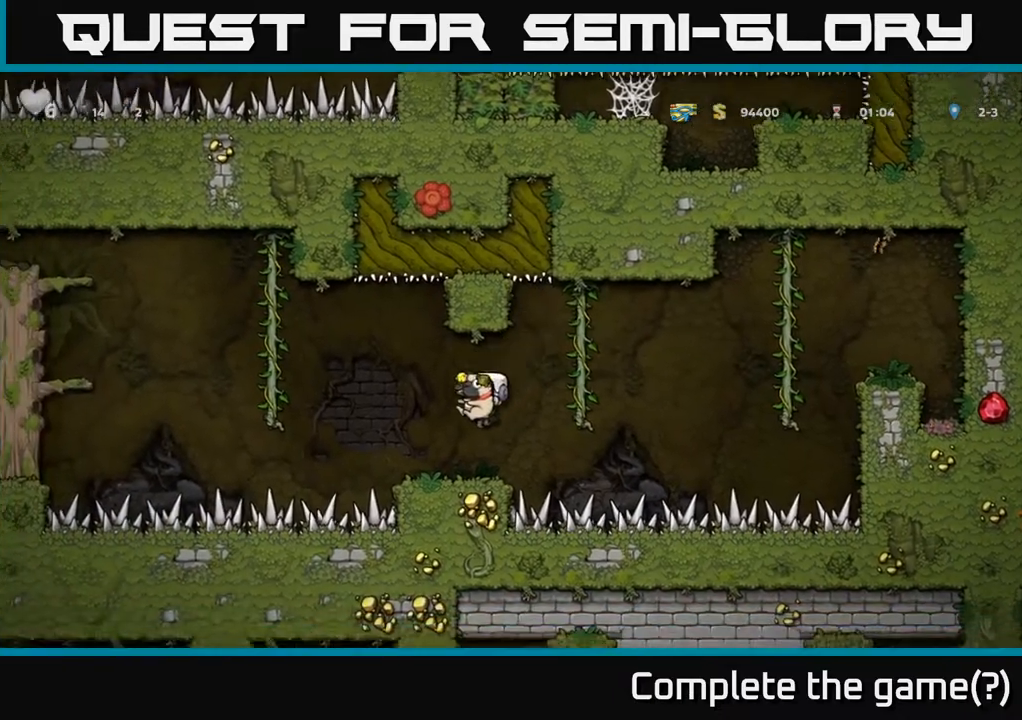
{"buttons": ["A", "DPAD_LEFT"], "left_stick": "center", "right_stick": "center", "events": [[17, "DPAD_LEFT", "up"], [233, "DPAD_LEFT", "down"], [250, "A", "down"]]}
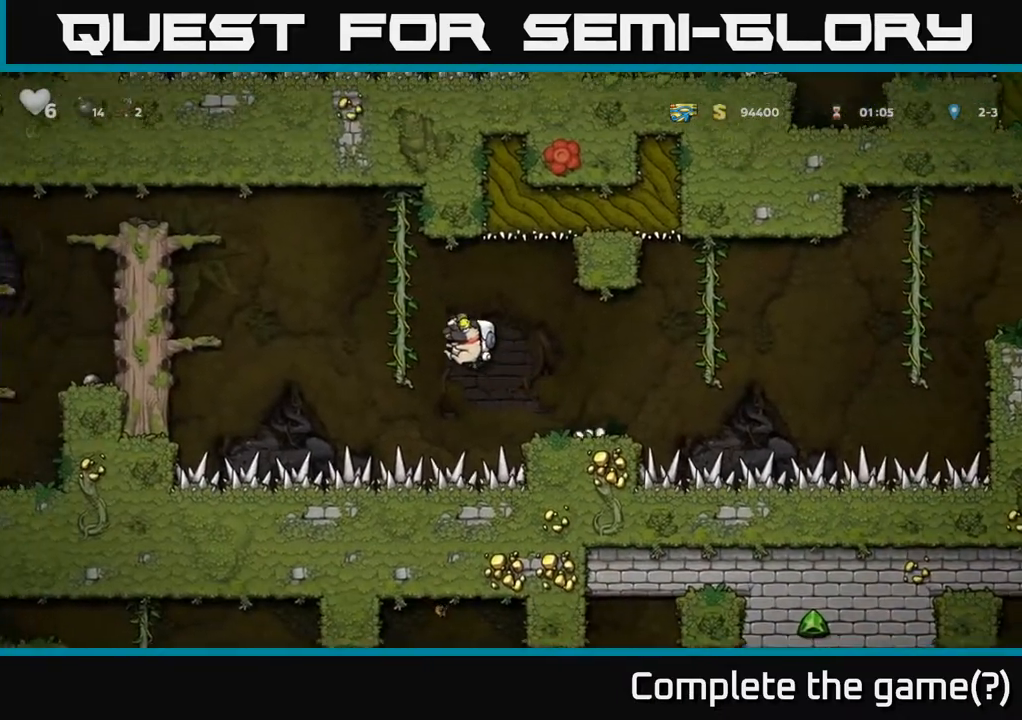
{"buttons": ["A", "DPAD_LEFT"], "left_stick": "center", "right_stick": "center", "events": [[50, "A", "up"], [83, "DPAD_UP", "down"], [117, "DPAD_LEFT", "up"], [200, "DPAD_LEFT", "down"], [217, "A", "down"], [233, "DPAD_UP", "up"]]}
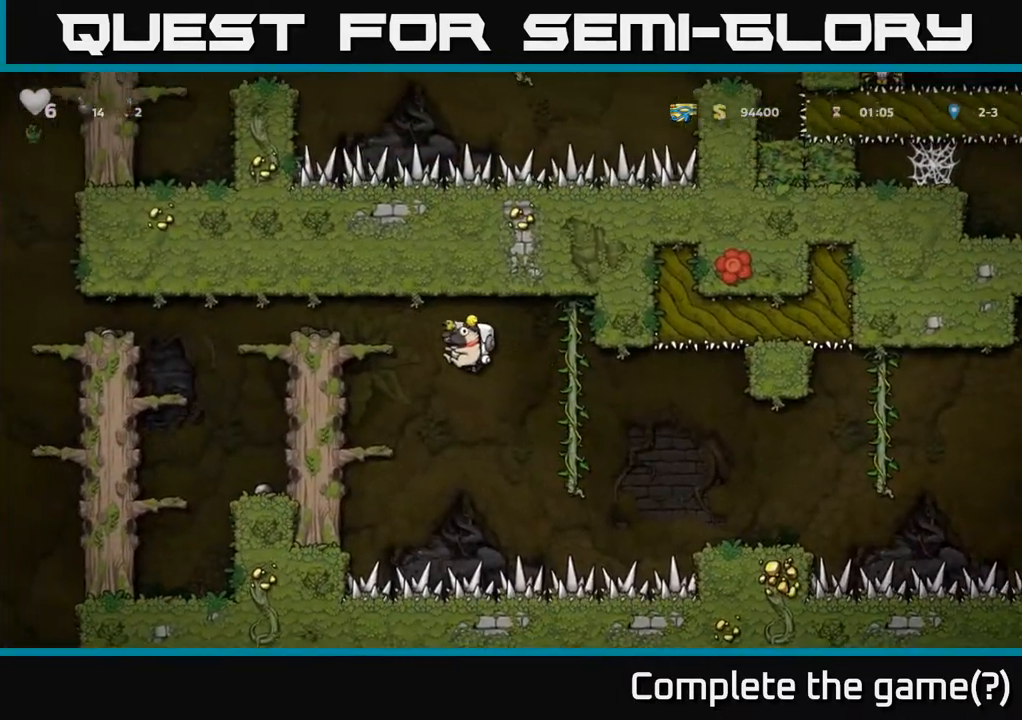
{"buttons": ["DPAD_LEFT"], "left_stick": "center", "right_stick": "center", "events": [[117, "A", "up"], [267, "A", "down"], [417, "A", "up"]]}
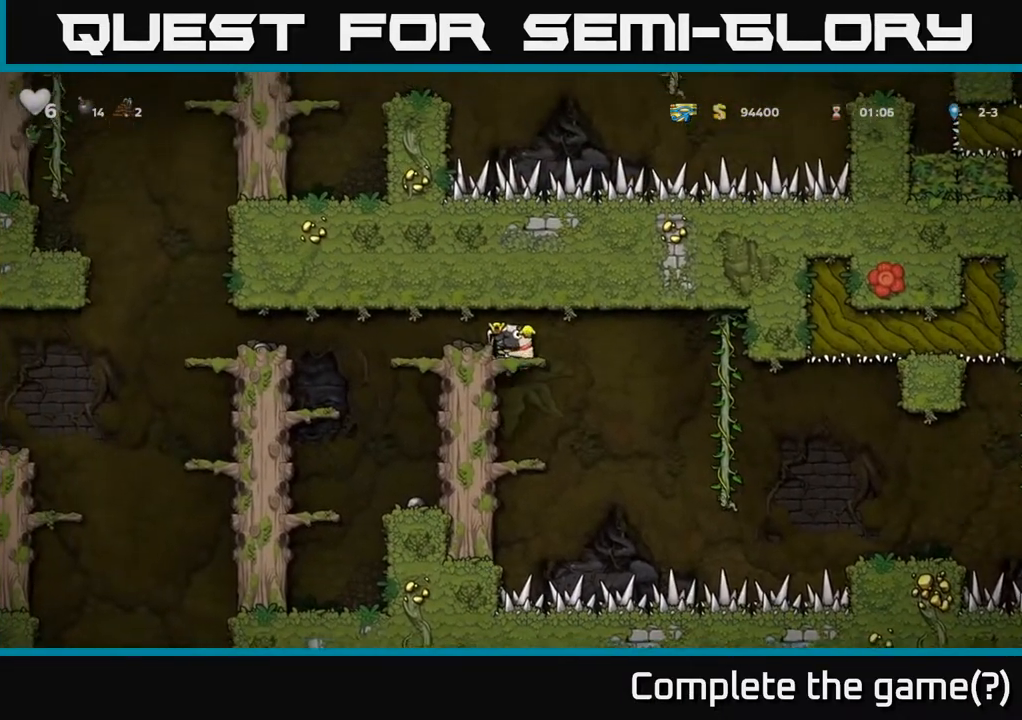
{"buttons": ["DPAD_LEFT"], "left_stick": "center", "right_stick": "center", "events": [[217, "A", "down"], [350, "A", "up"]]}
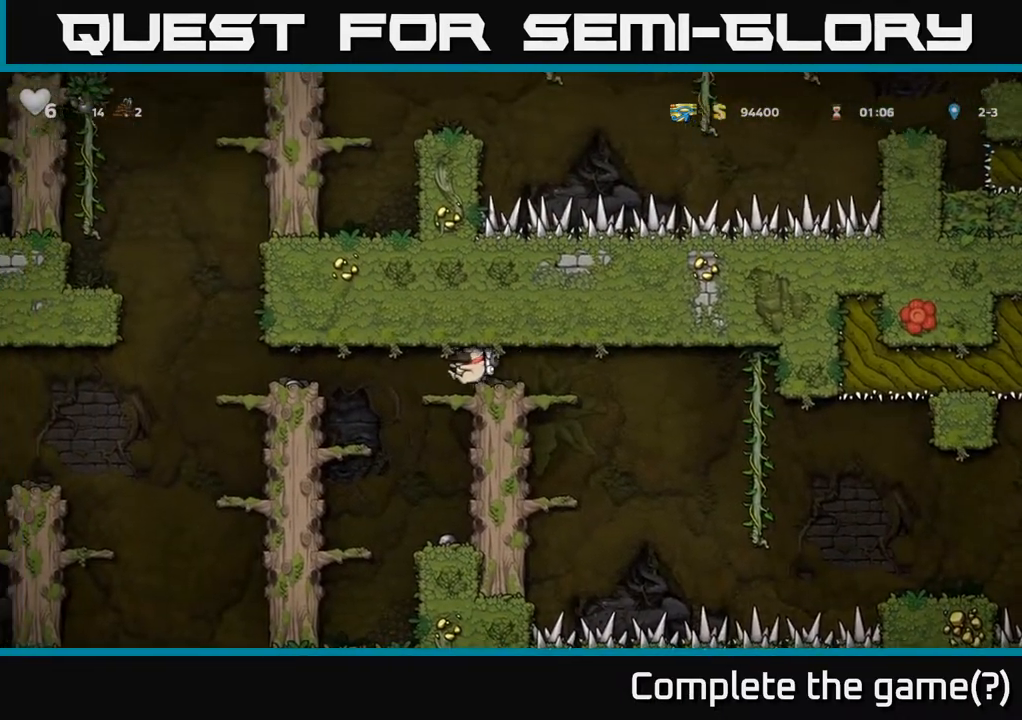
{"buttons": [], "left_stick": "center", "right_stick": "center", "events": [[50, "A", "down"], [167, "A", "up"], [317, "DPAD_LEFT", "up"]]}
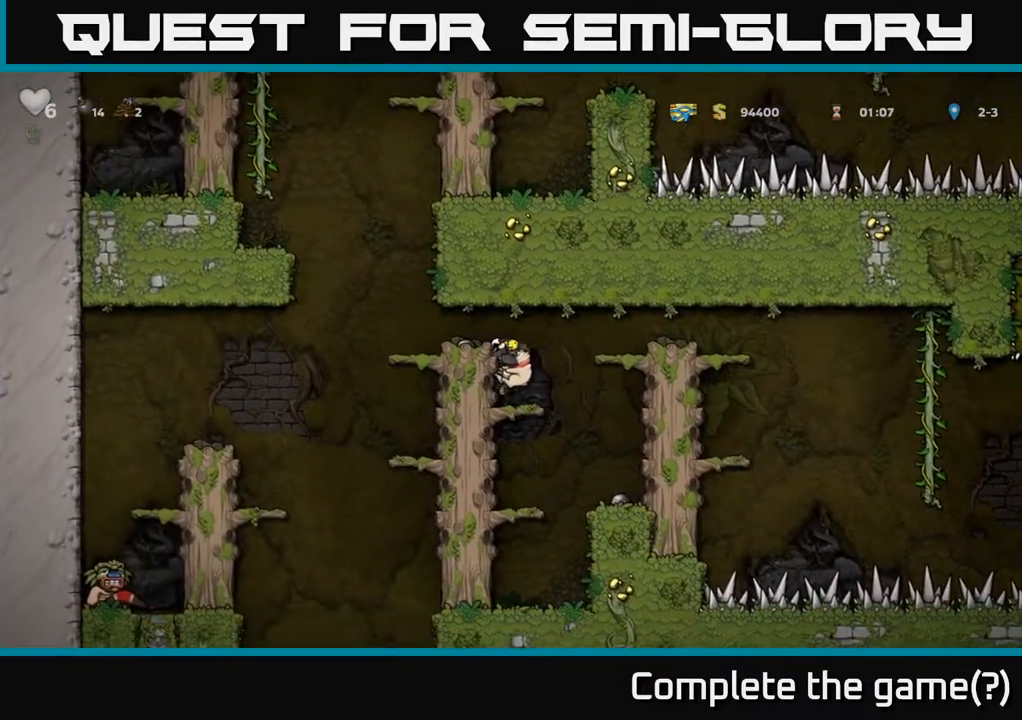
{"buttons": [], "left_stick": "center", "right_stick": "center", "events": [[33, "A", "down"], [100, "DPAD_LEFT", "down"], [167, "A", "up"], [267, "DPAD_LEFT", "up"]]}
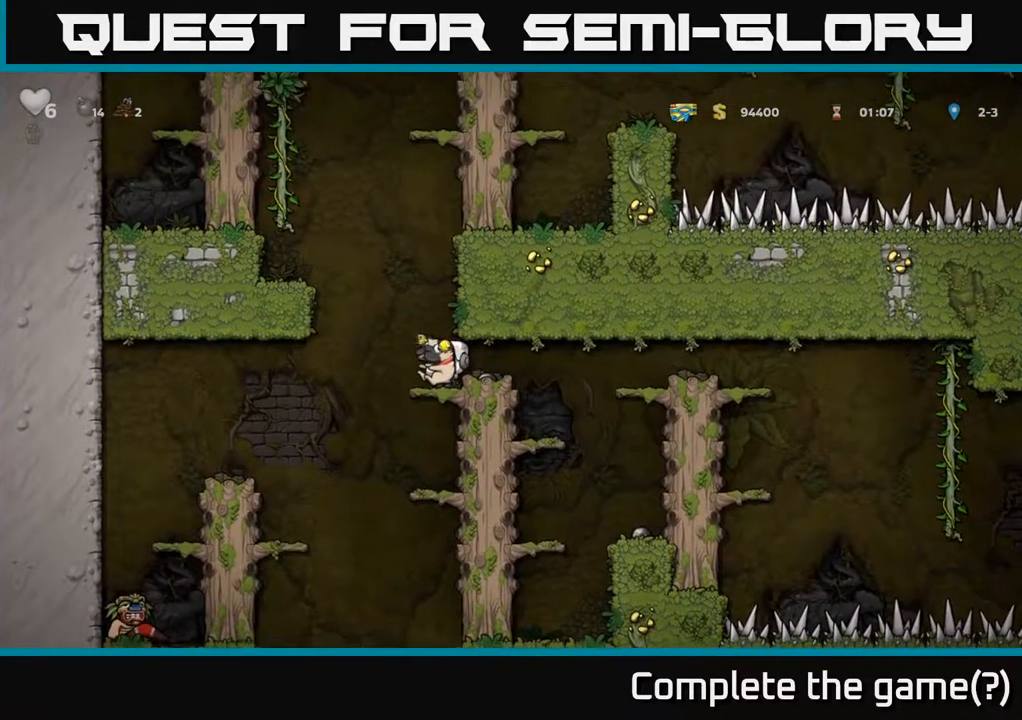
{"buttons": ["DPAD_LEFT"], "left_stick": "center", "right_stick": "center", "events": [[33, "DPAD_LEFT", "down"], [83, "DPAD_LEFT", "up"], [367, "DPAD_LEFT", "down"]]}
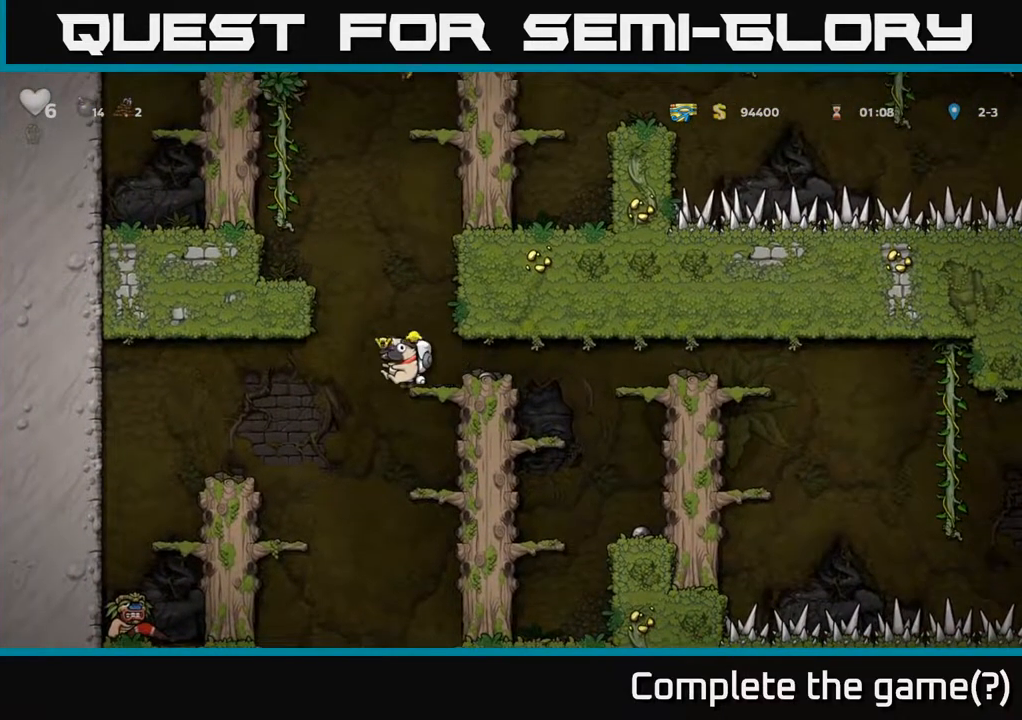
{"buttons": ["A", "DPAD_LEFT"], "left_stick": "center", "right_stick": "center", "events": [[317, "DPAD_LEFT", "up"], [483, "DPAD_LEFT", "down"], [500, "A", "down"]]}
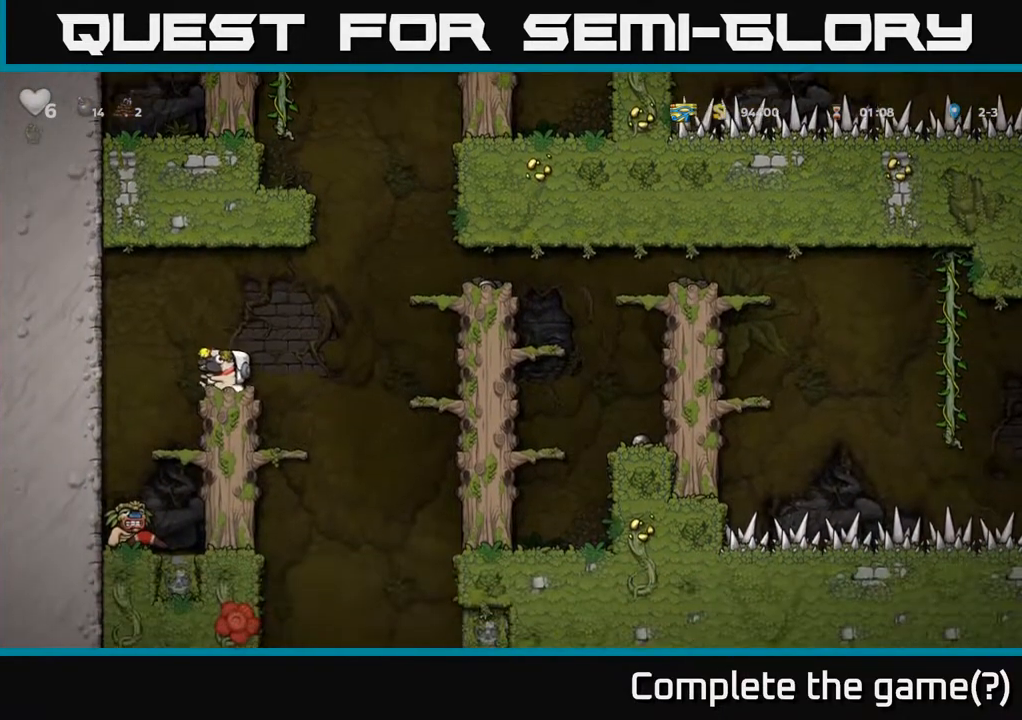
{"buttons": [], "left_stick": "center", "right_stick": "center", "events": [[83, "A", "up"], [233, "DPAD_LEFT", "up"]]}
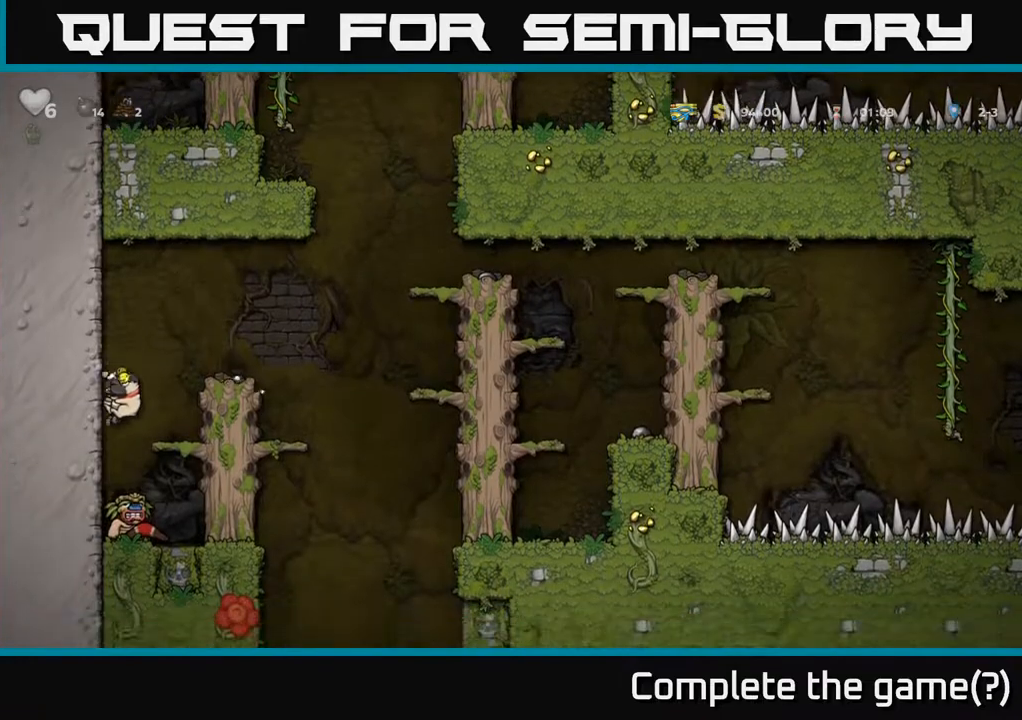
{"buttons": [], "left_stick": "center", "right_stick": "center", "events": [[50, "A", "down"], [283, "DPAD_RIGHT", "down"], [400, "A", "up"], [450, "DPAD_RIGHT", "up"]]}
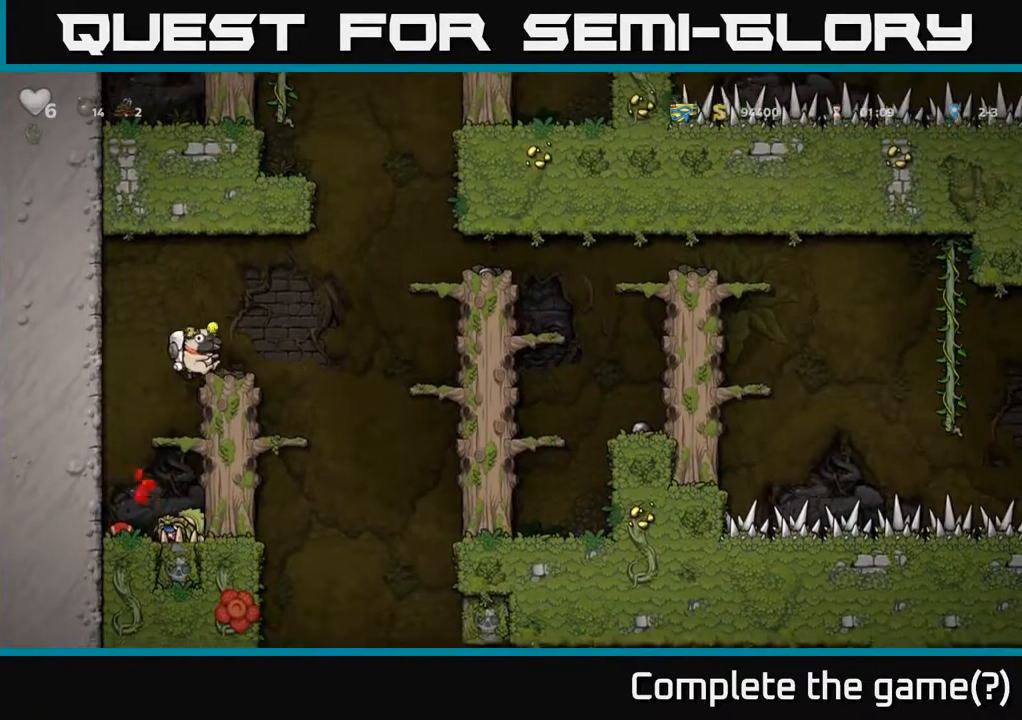
{"buttons": [], "left_stick": "center", "right_stick": "center", "events": []}
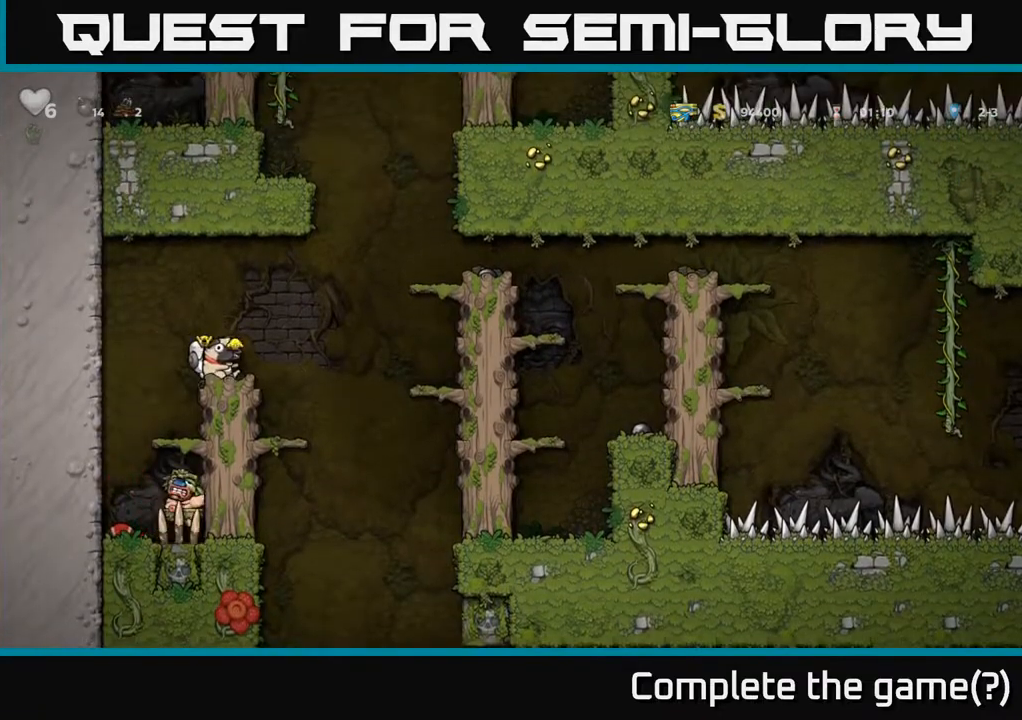
{"buttons": [], "left_stick": "center", "right_stick": "center", "events": [[217, "DPAD_RIGHT", "down"], [367, "DPAD_RIGHT", "up"]]}
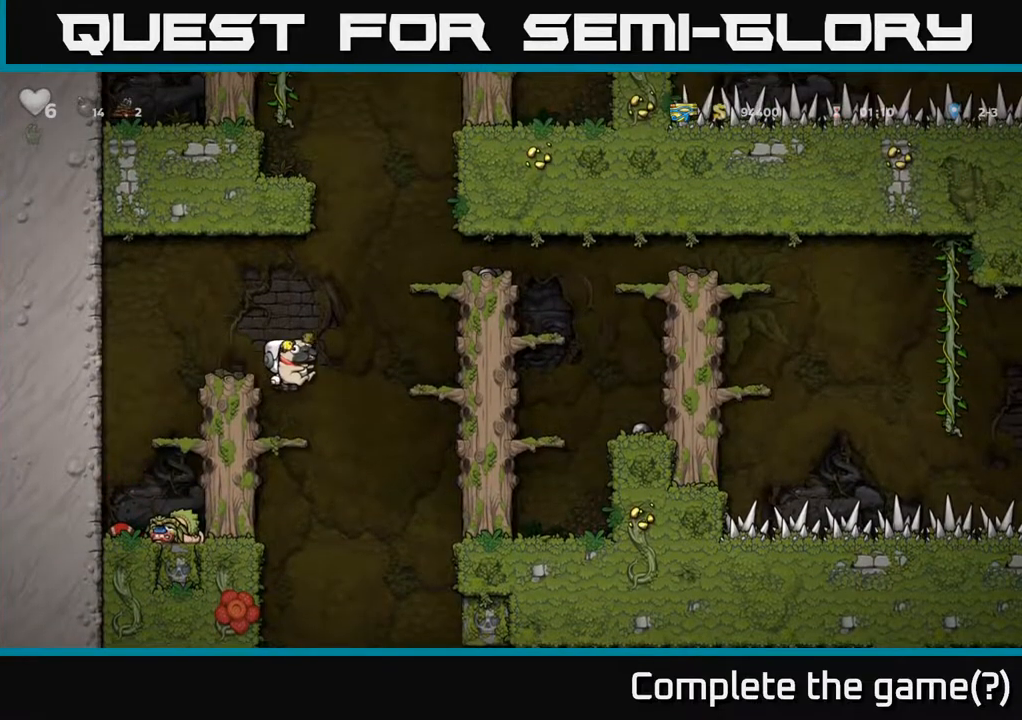
{"buttons": ["DPAD_DOWN"], "left_stick": "center", "right_stick": "center", "events": [[100, "DPAD_DOWN", "down"]]}
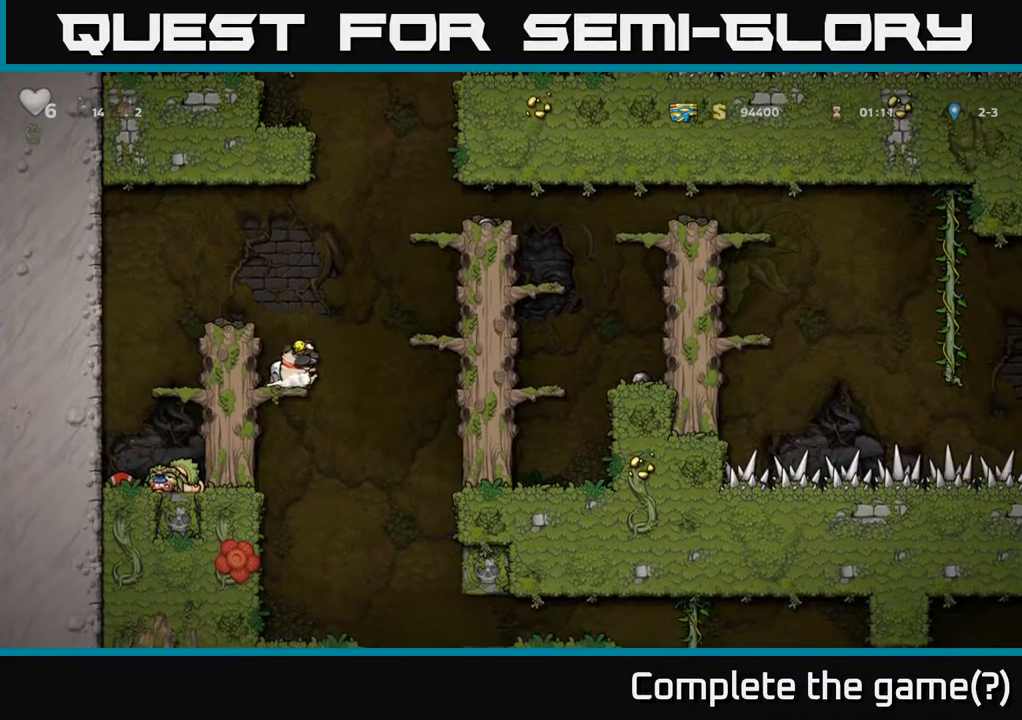
{"buttons": ["A", "DPAD_DOWN"], "left_stick": "center", "right_stick": "center", "events": [[433, "A", "down"]]}
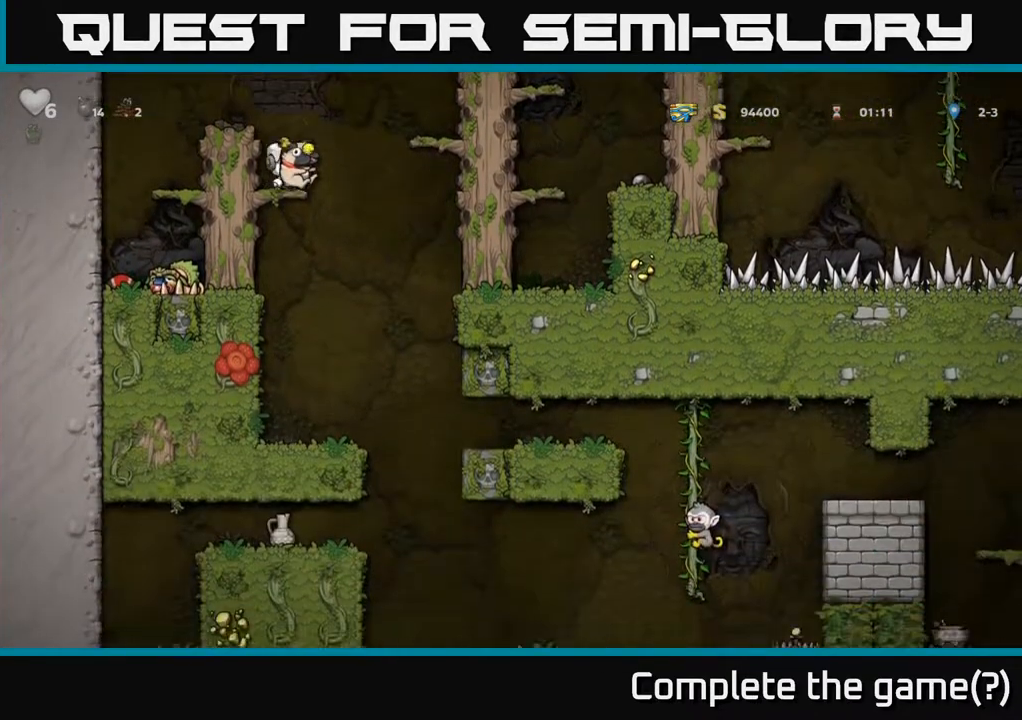
{"buttons": [], "left_stick": "center", "right_stick": "center", "events": [[33, "A", "up"], [117, "DPAD_DOWN", "up"]]}
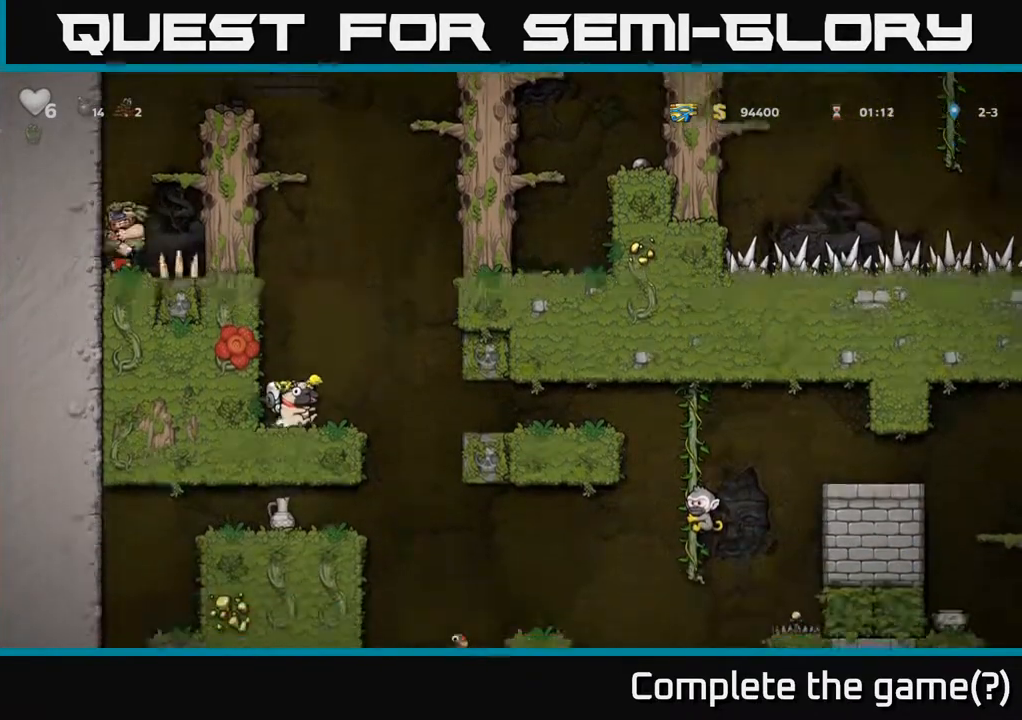
{"buttons": ["DPAD_LEFT"], "left_stick": "center", "right_stick": "center", "events": [[50, "DPAD_RIGHT", "down"], [283, "DPAD_RIGHT", "up"], [400, "DPAD_LEFT", "down"]]}
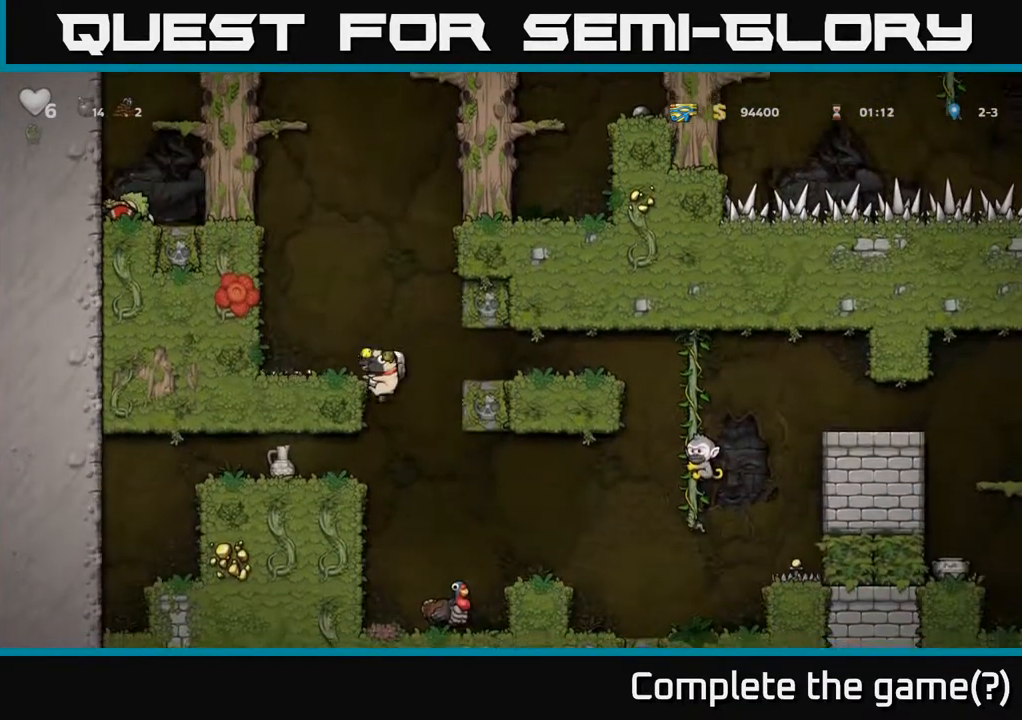
{"buttons": ["DPAD_LEFT"], "left_stick": "center", "right_stick": "center", "events": [[167, "DPAD_DOWN", "down"], [200, "A", "down"], [217, "DPAD_LEFT", "up"], [317, "A", "up"], [333, "DPAD_DOWN", "up"], [450, "DPAD_LEFT", "down"]]}